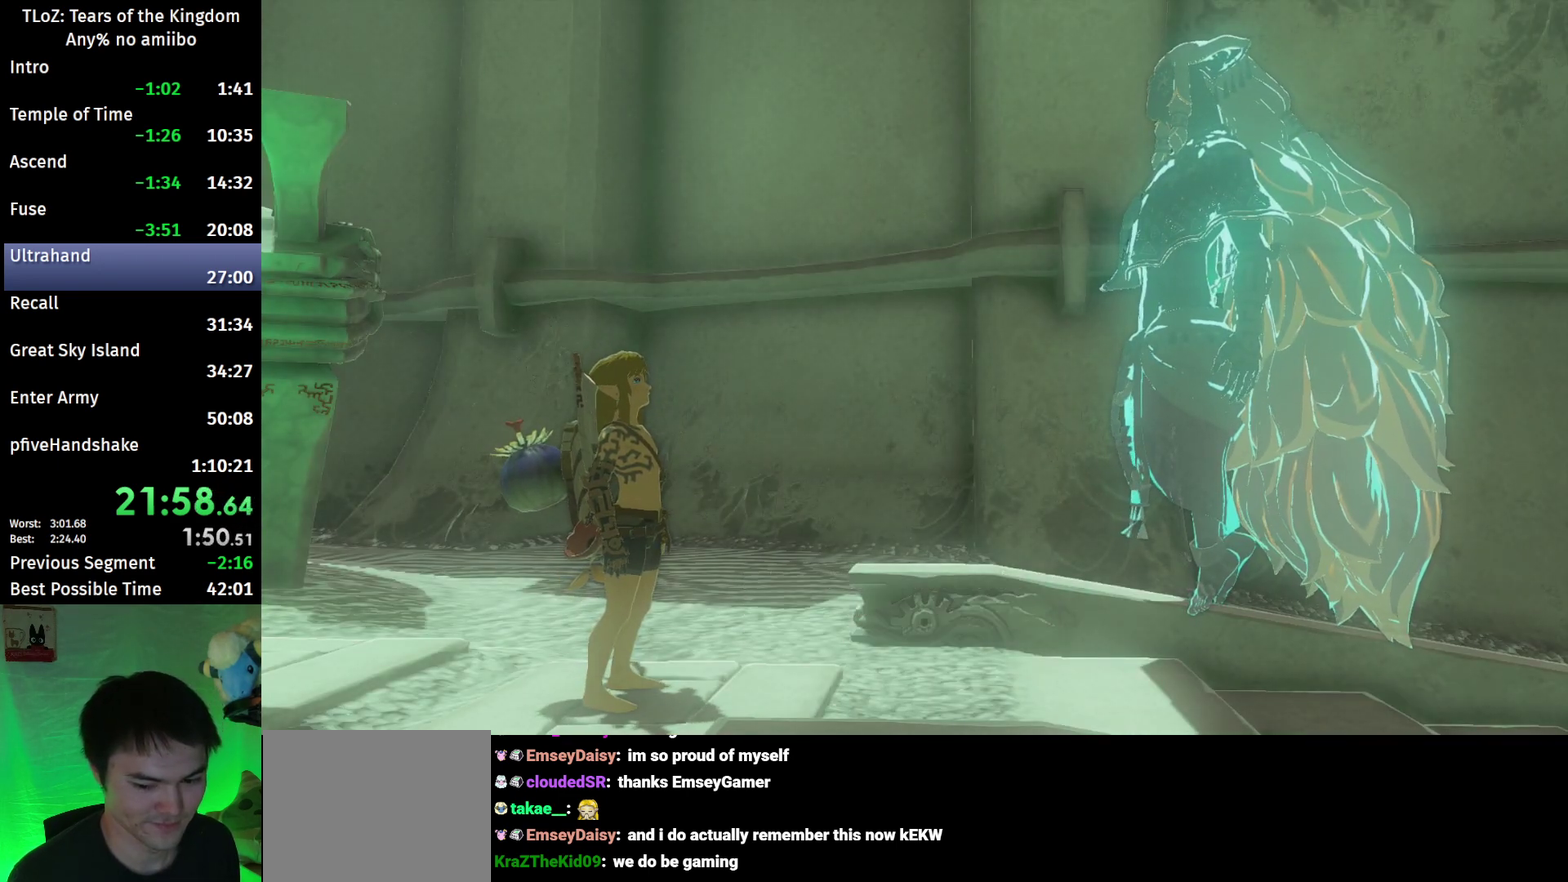
Gameplay with a controller (Nintendo layout); each line is a JSON object with the inputs held at the frame after it. This overlay highlights the sticks when they move; stick clicks (L3 R3) are not distinguishable. Not read: L3 R3.
{"buttons": [], "left_stick": "center", "right_stick": "center"}
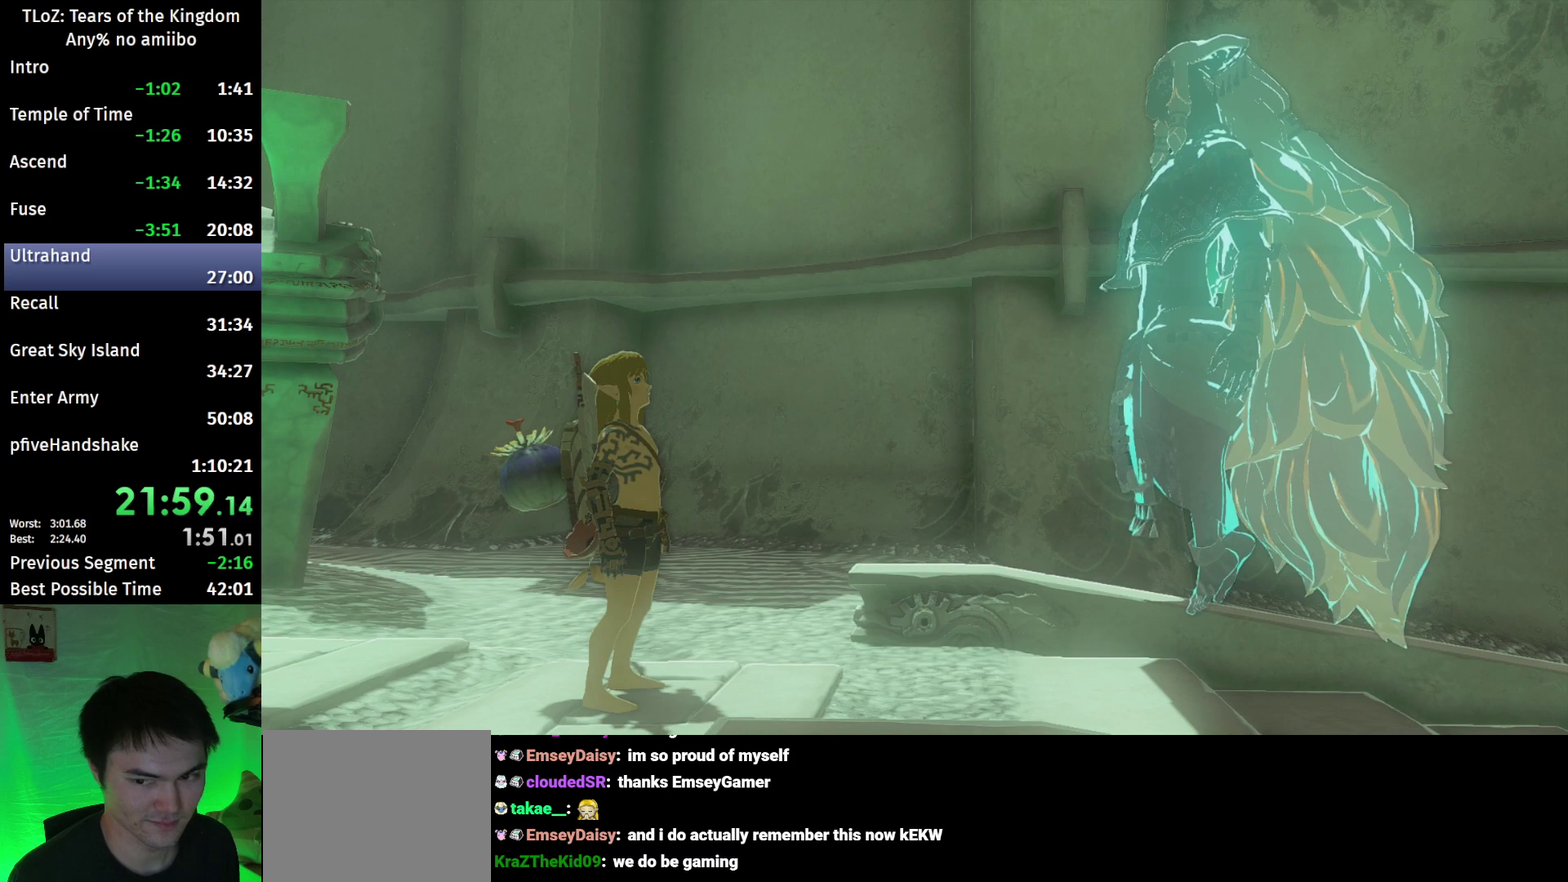
{"buttons": [], "left_stick": "center", "right_stick": "center"}
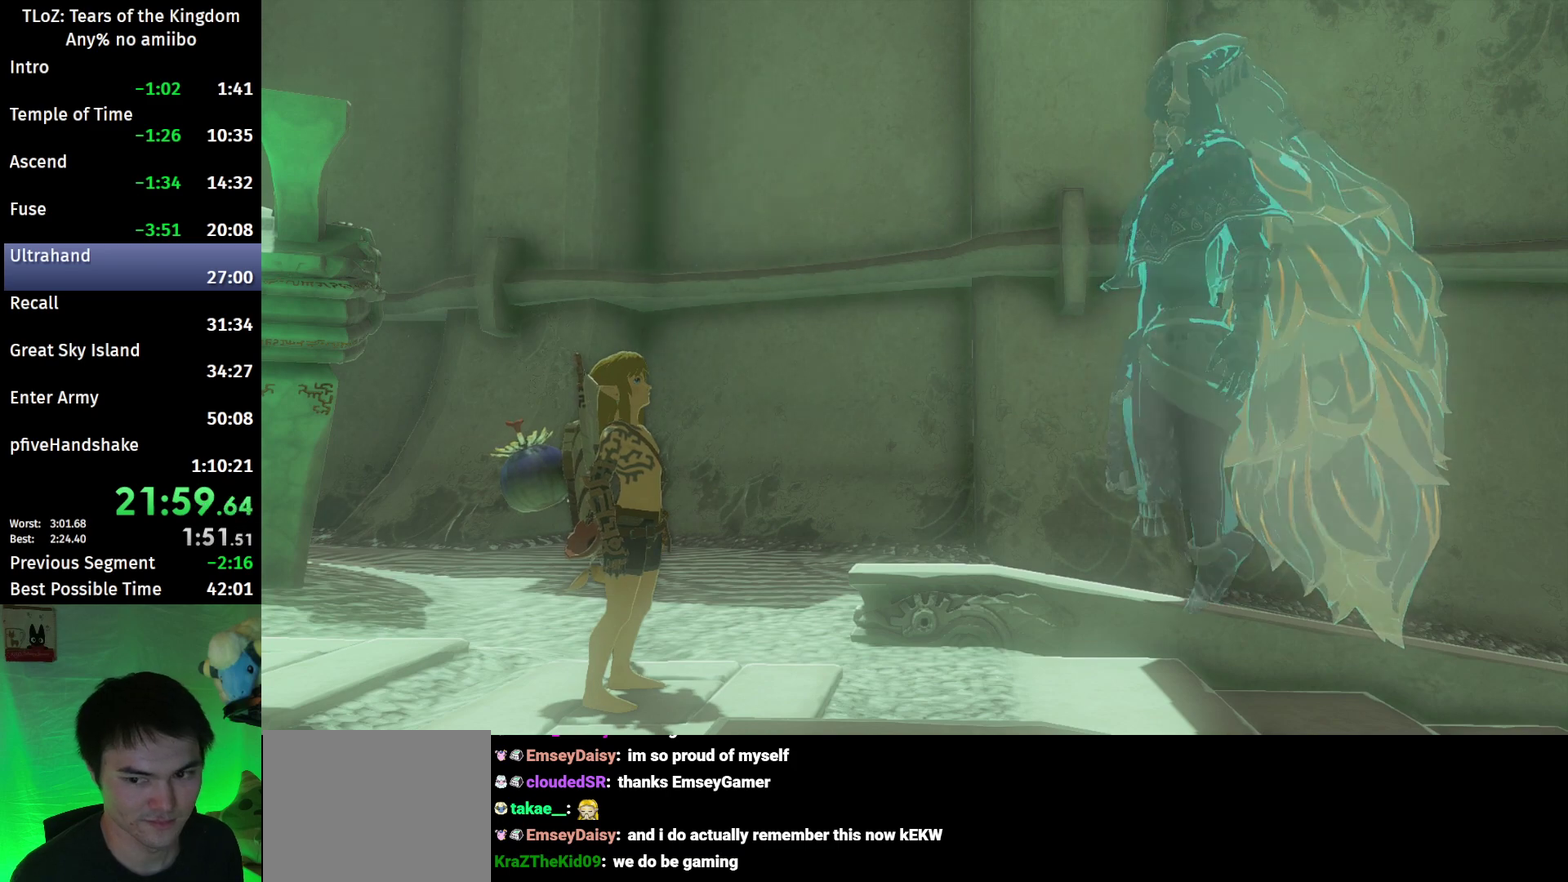
{"buttons": [], "left_stick": "up", "right_stick": "center"}
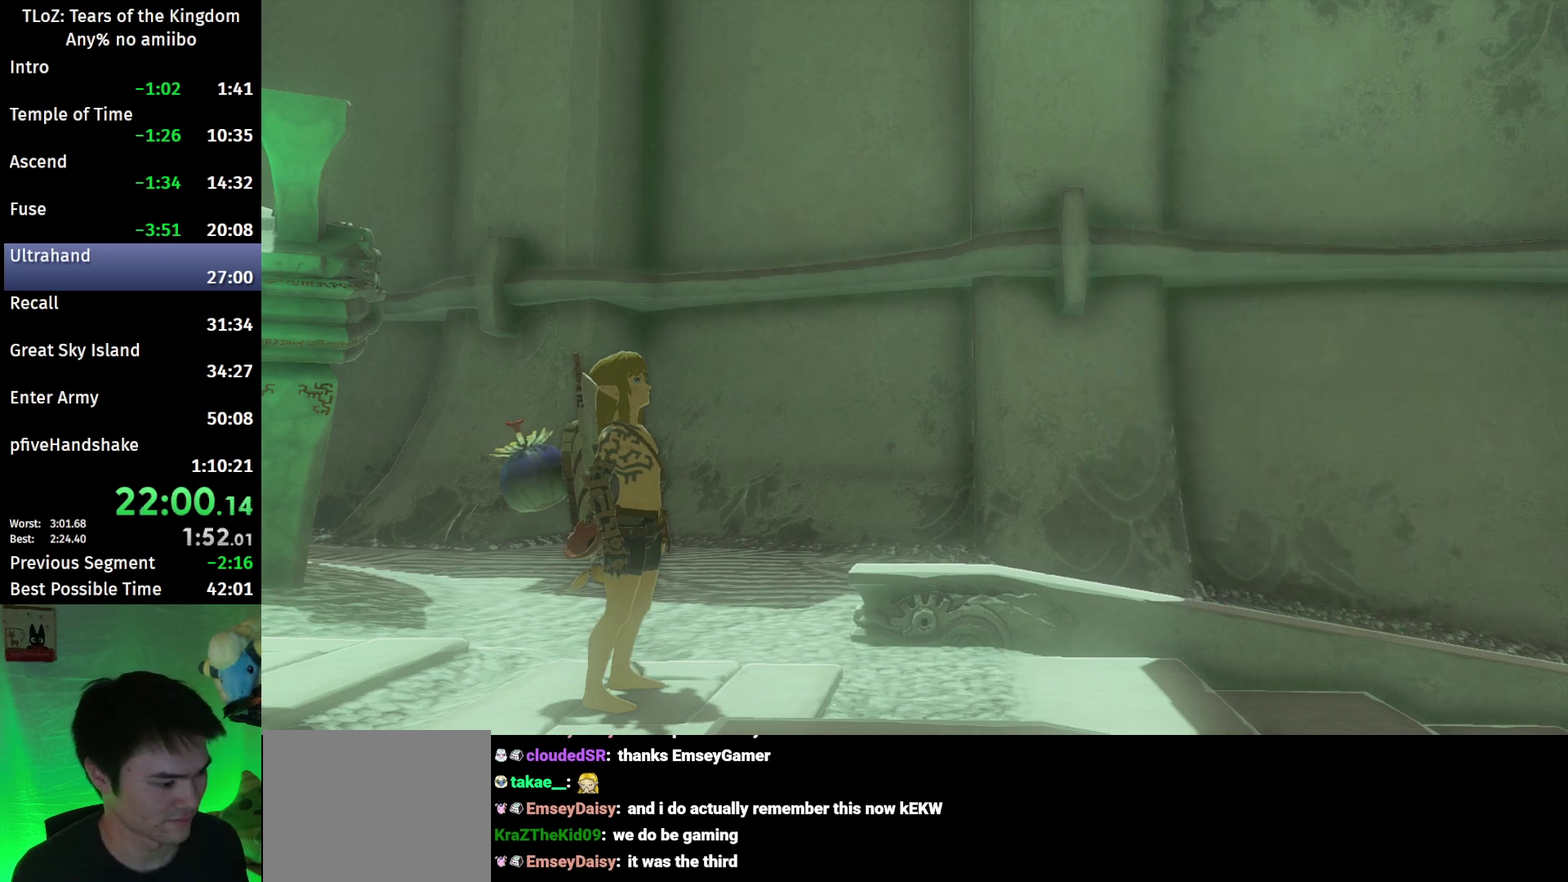
{"buttons": ["B"], "left_stick": "up", "right_stick": "center"}
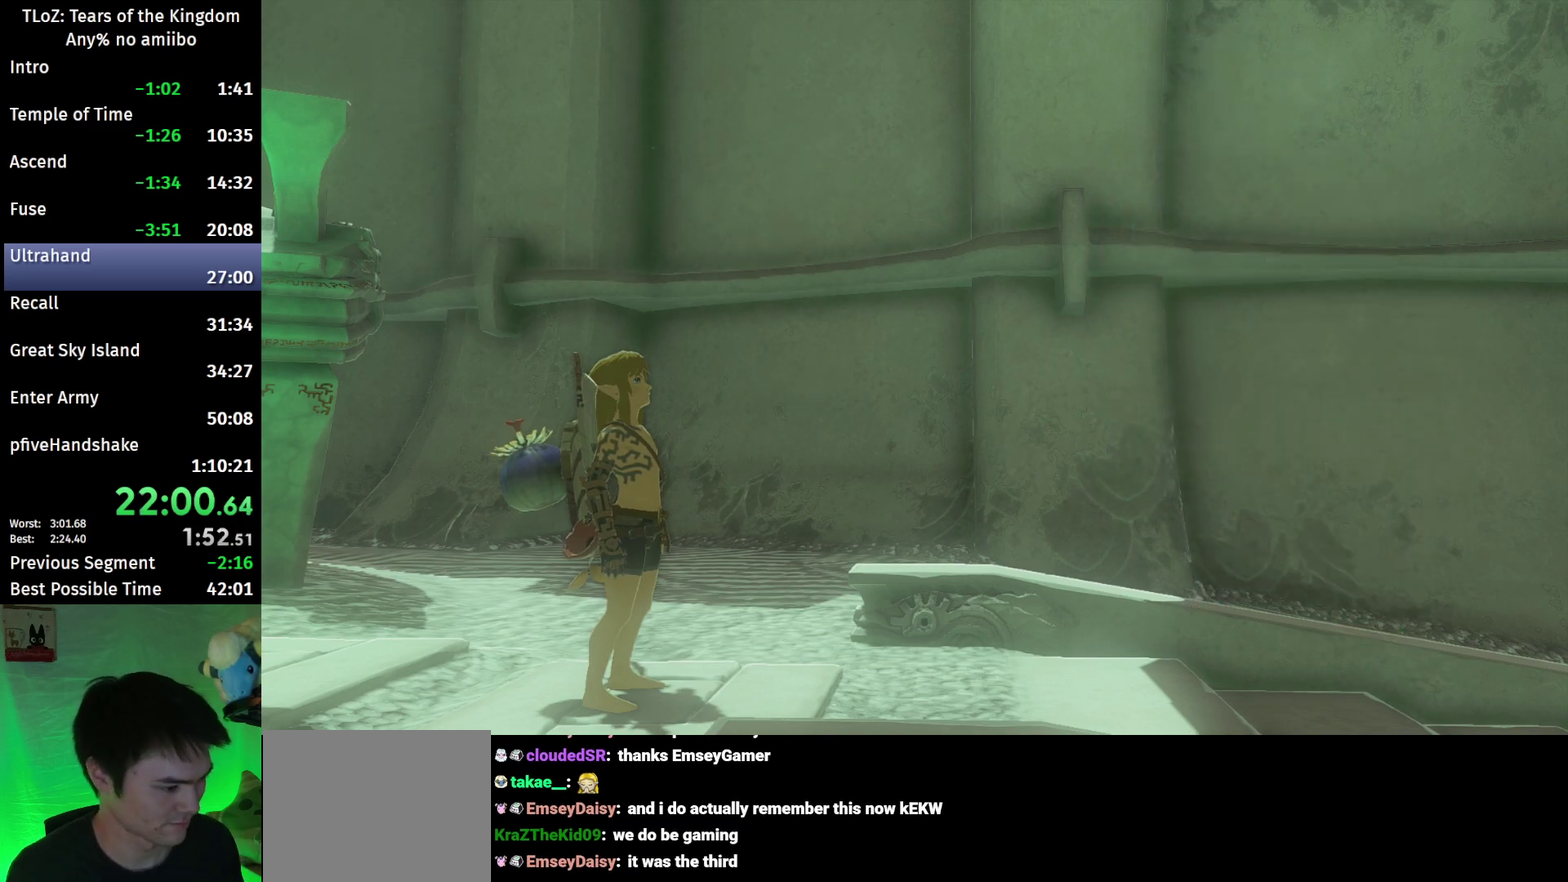
{"buttons": ["B"], "left_stick": "up", "right_stick": "center"}
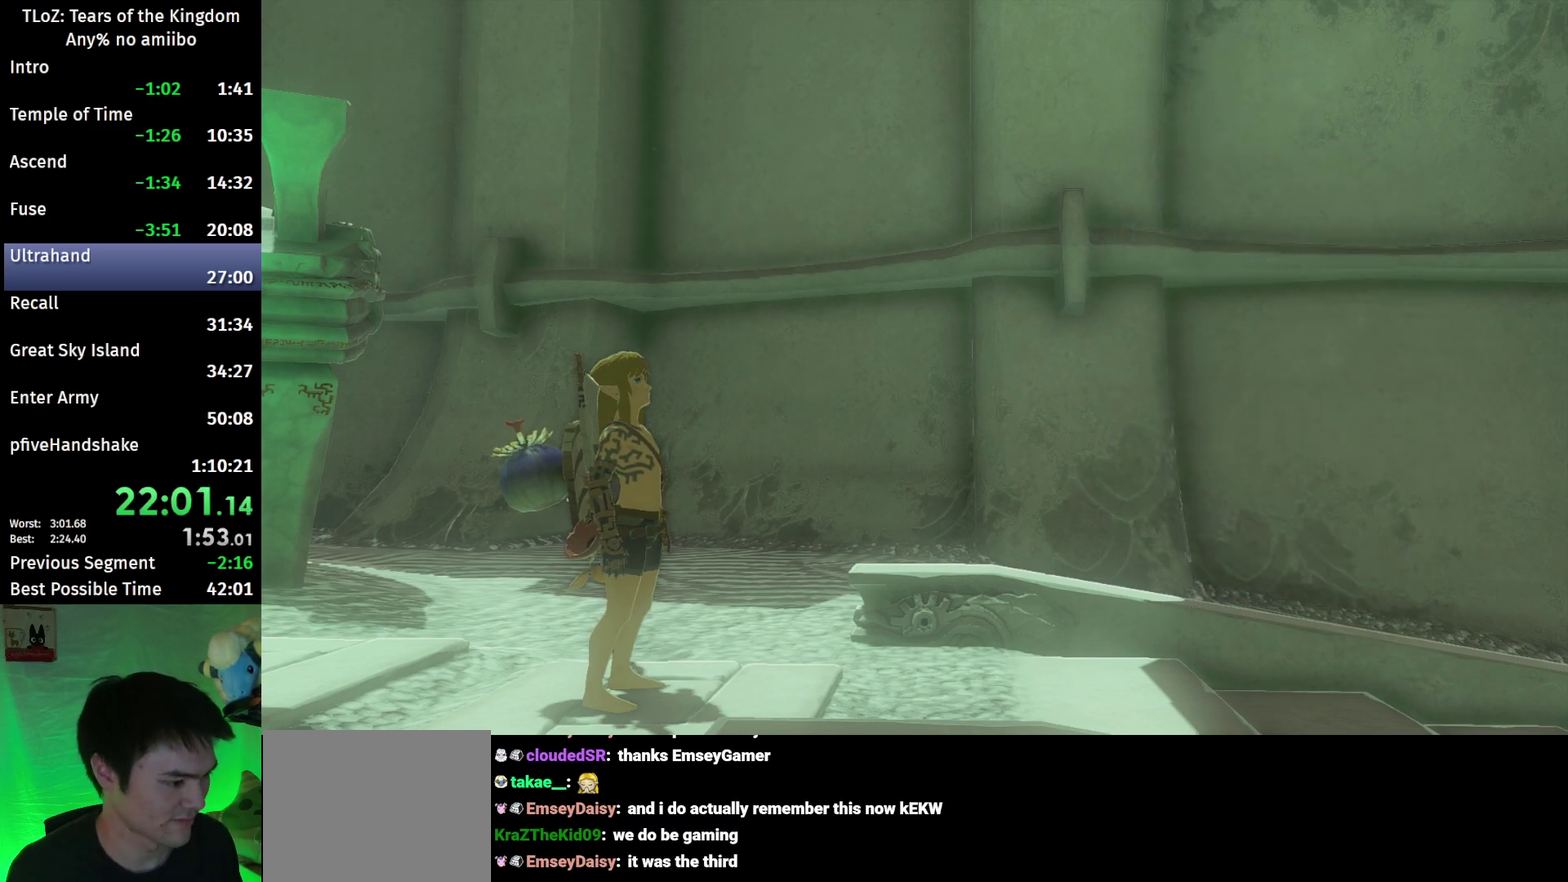
{"buttons": ["B"], "left_stick": "up", "right_stick": "center"}
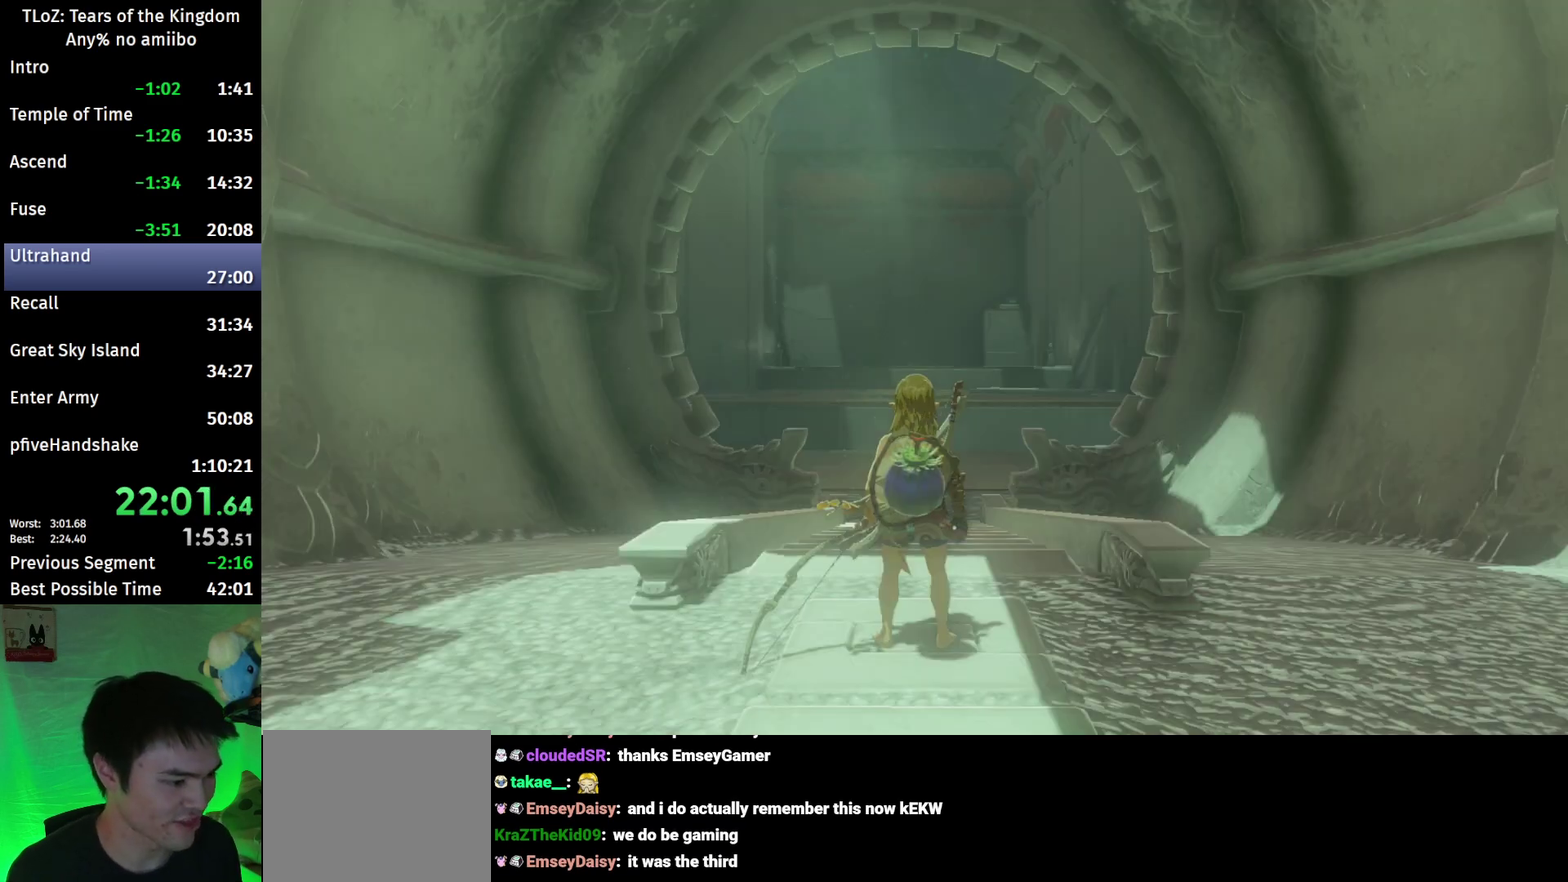
{"buttons": ["B"], "left_stick": "up", "right_stick": "center"}
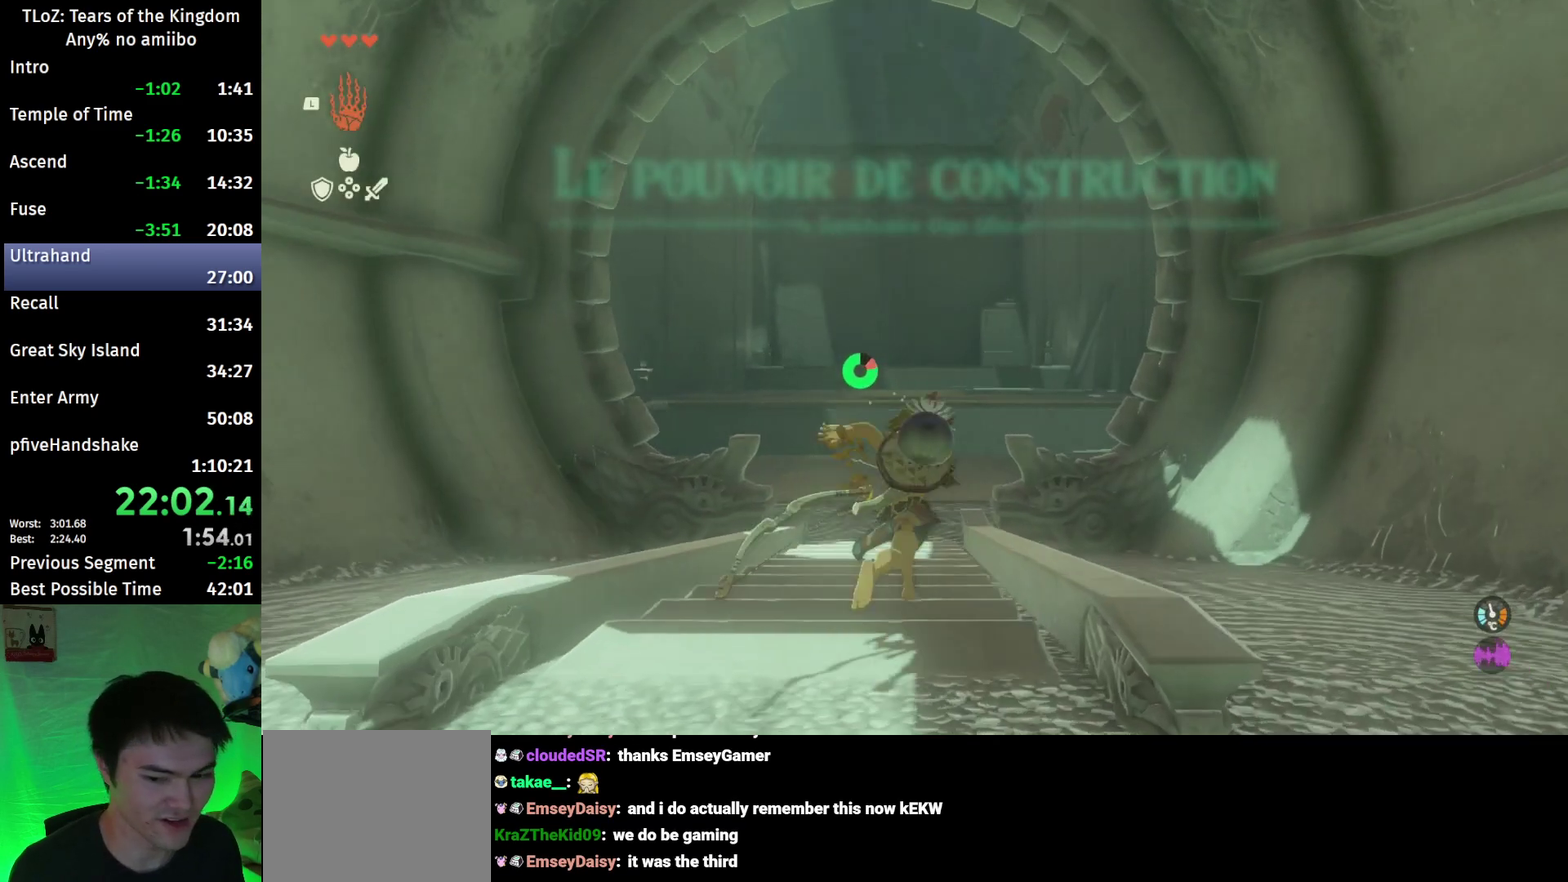
{"buttons": ["B"], "left_stick": "up", "right_stick": "center"}
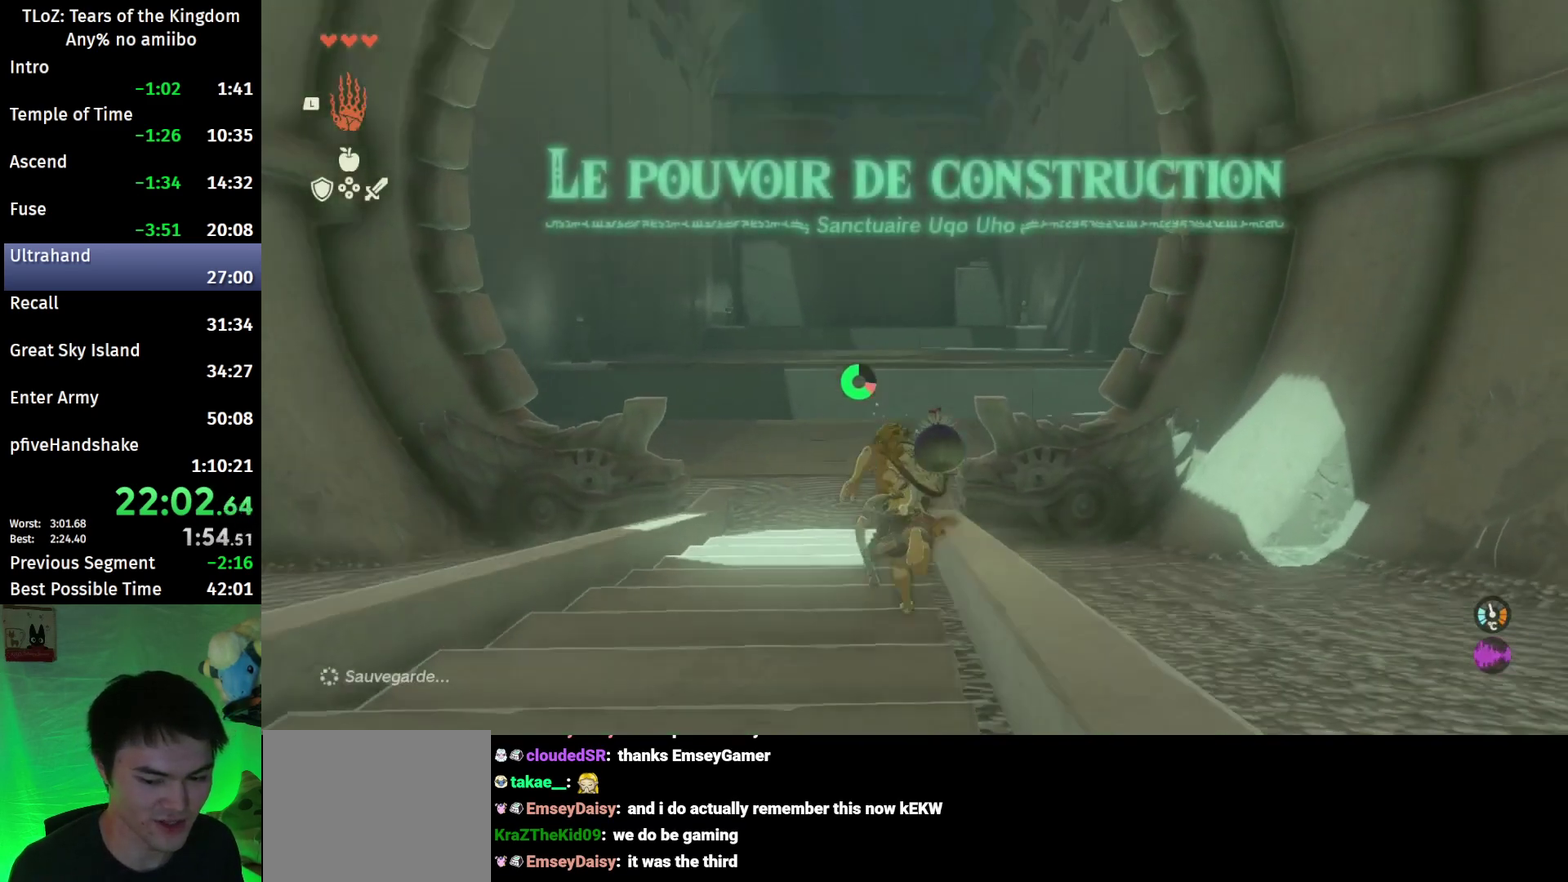
{"buttons": ["B"], "left_stick": "up", "right_stick": "center"}
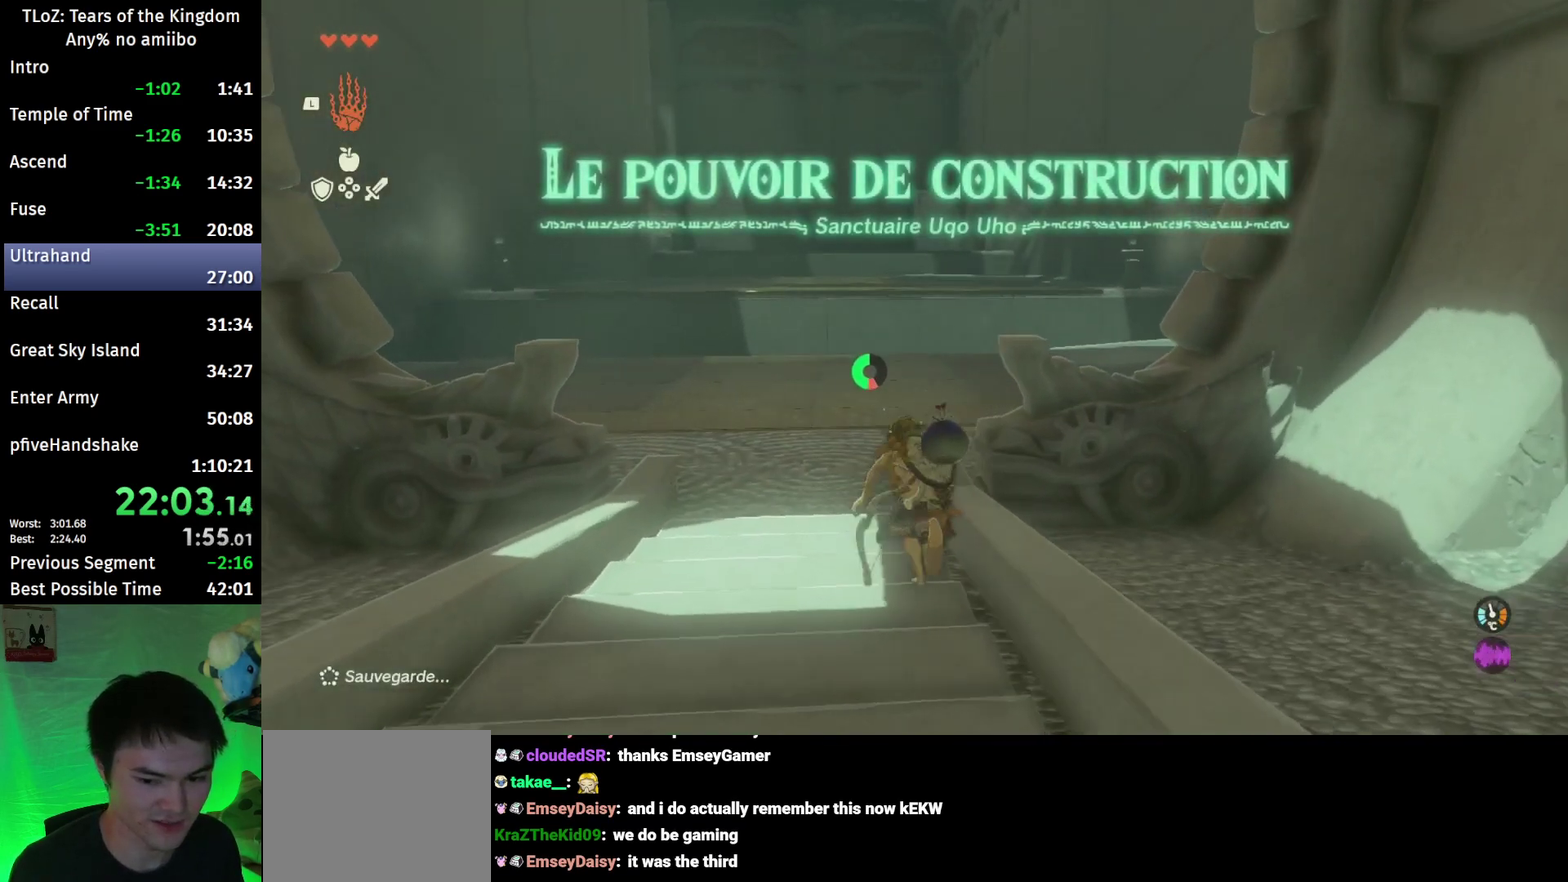
{"buttons": ["B"], "left_stick": "up", "right_stick": "center"}
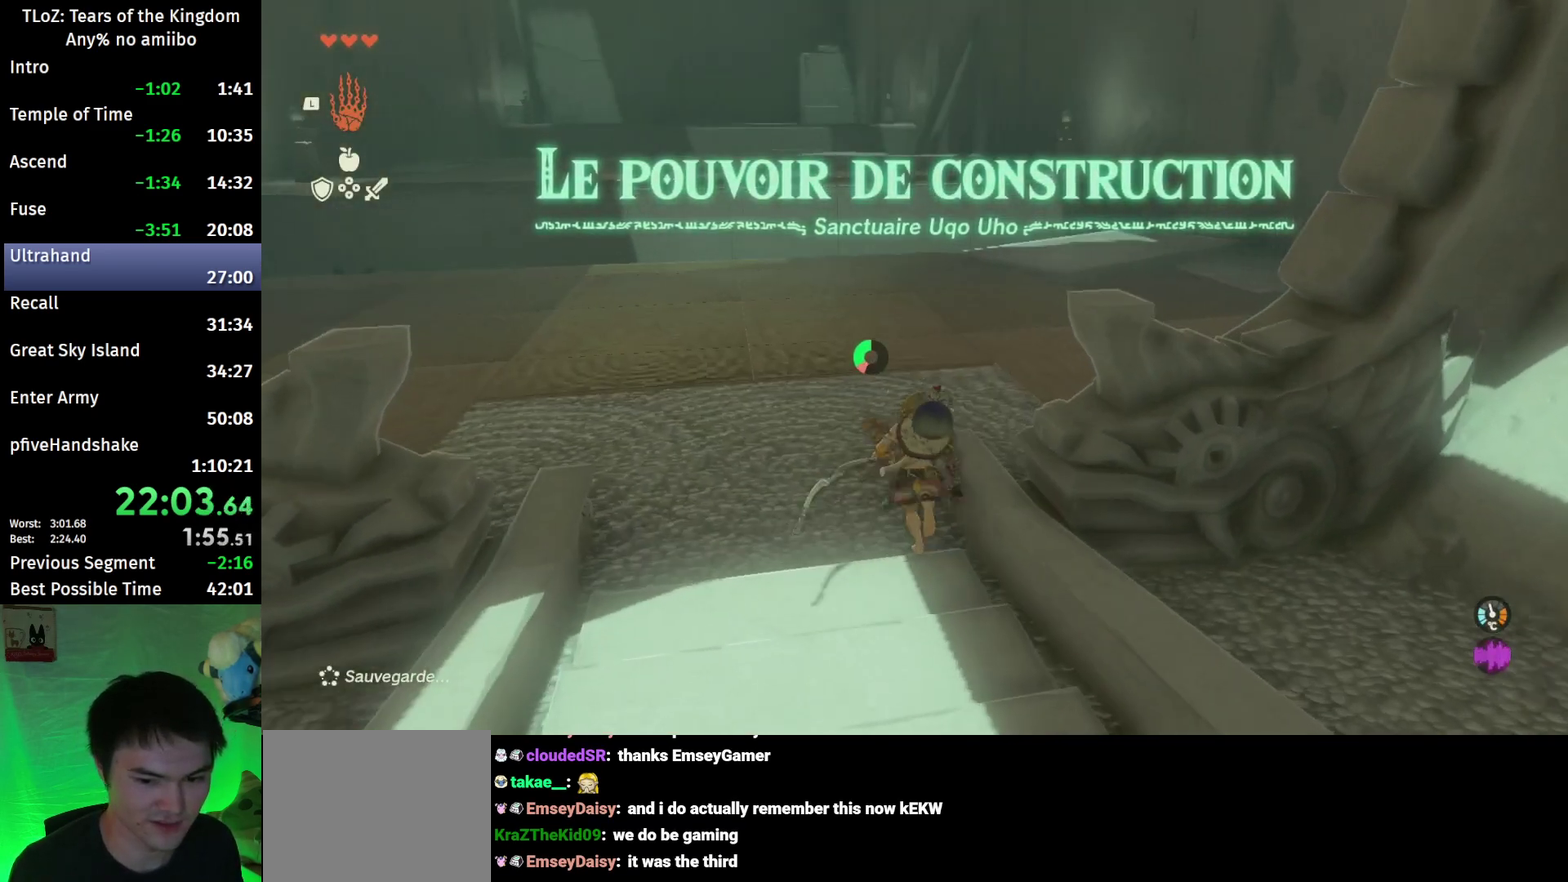
{"buttons": ["B", "R1"], "left_stick": "up-right", "right_stick": "center"}
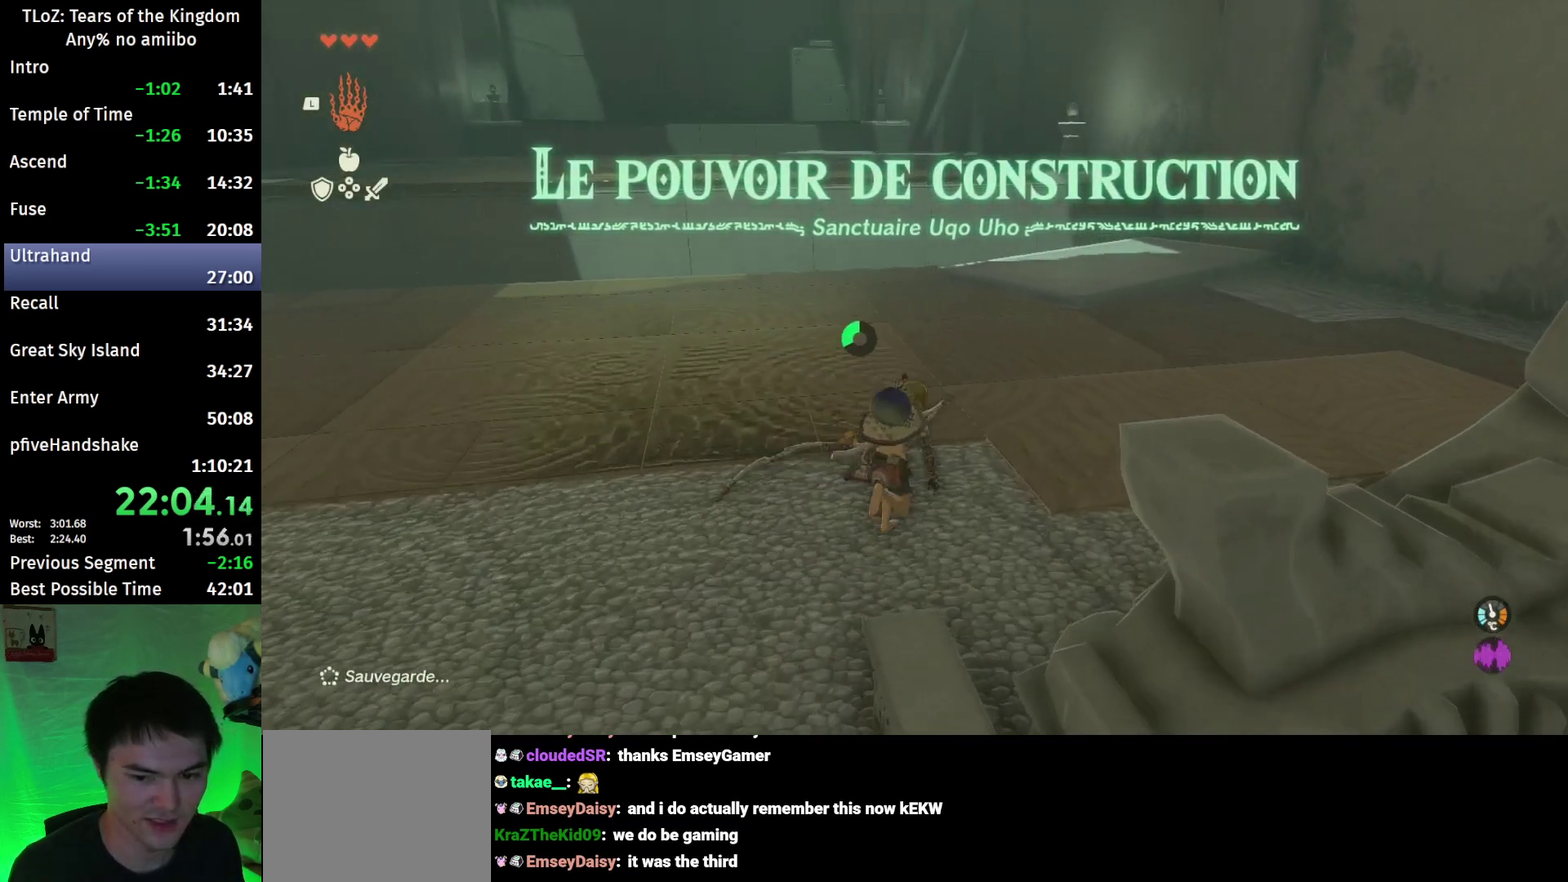
{"buttons": ["B"], "left_stick": "up-right", "right_stick": "center"}
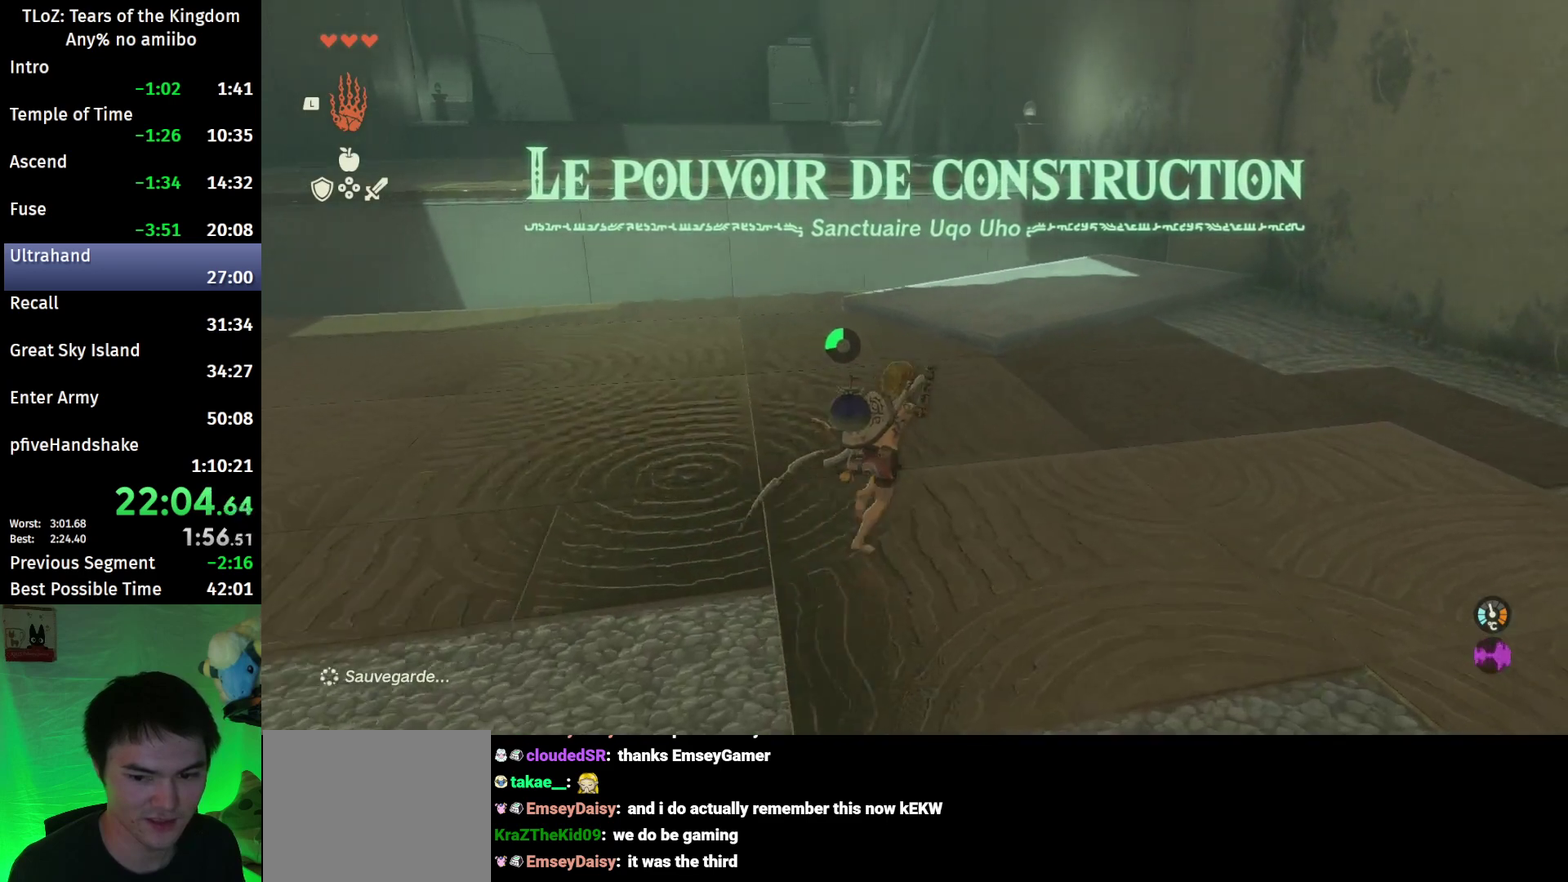
{"buttons": [], "left_stick": "up-right", "right_stick": "center"}
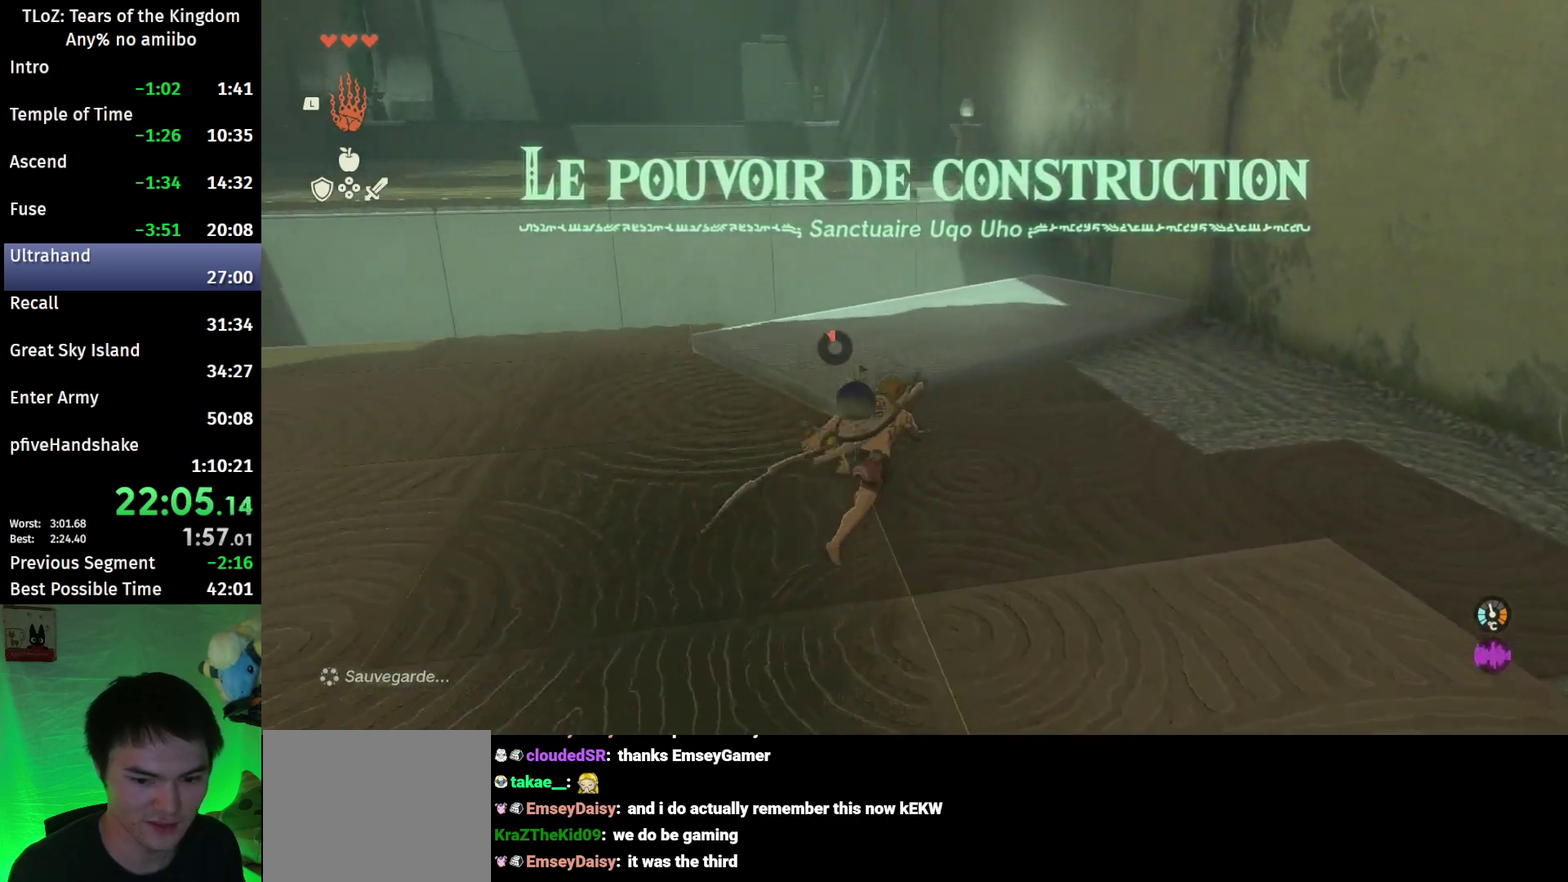
{"buttons": [], "left_stick": "up-right", "right_stick": "up-left"}
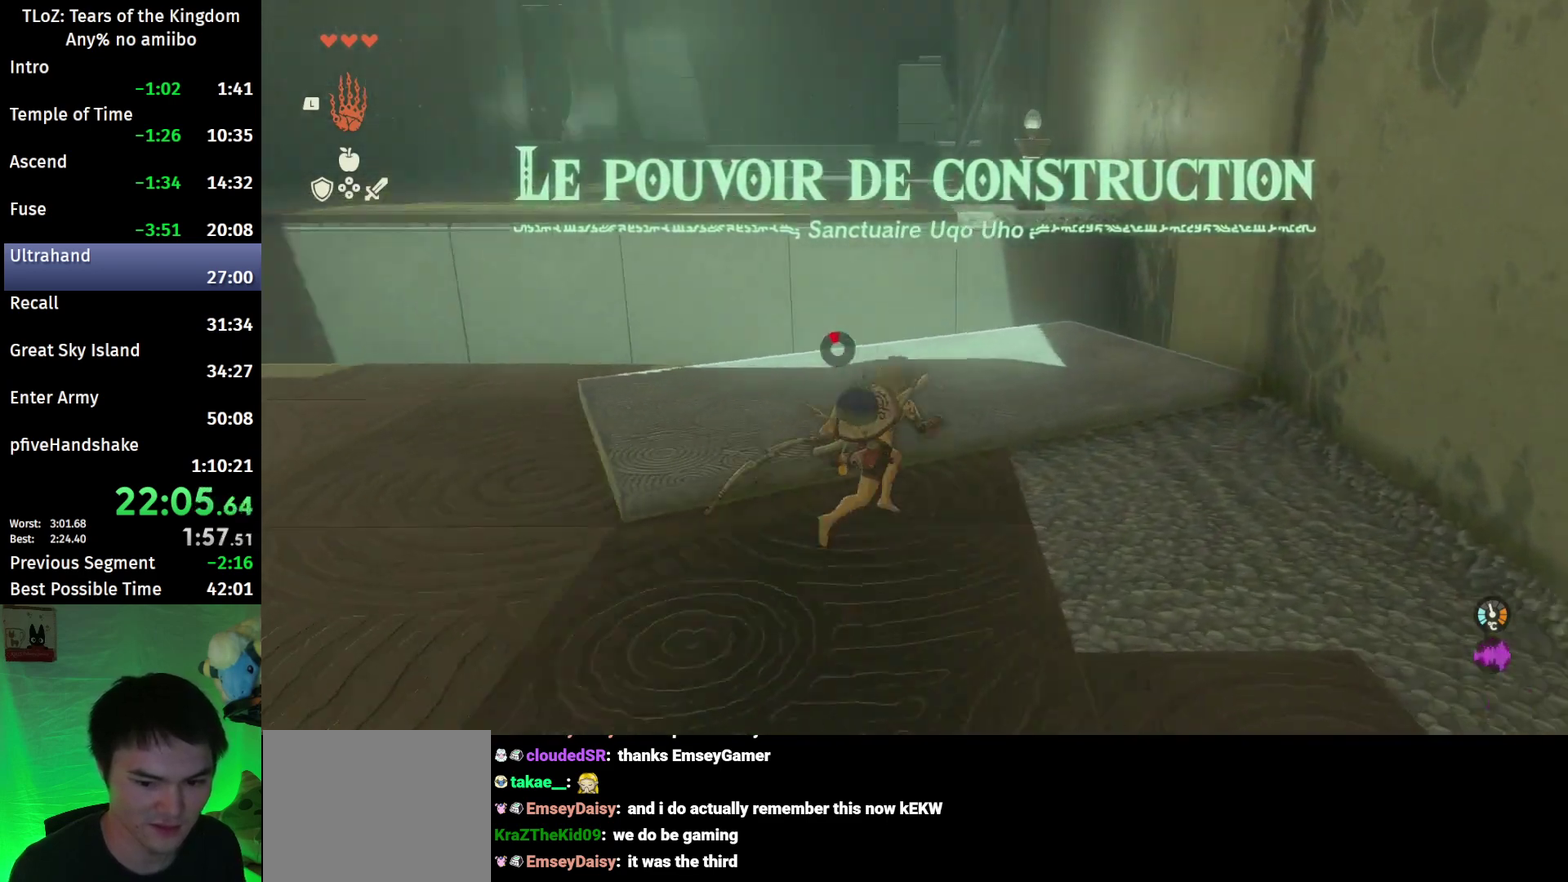
{"buttons": ["L2", "R1"], "left_stick": "center", "right_stick": "center"}
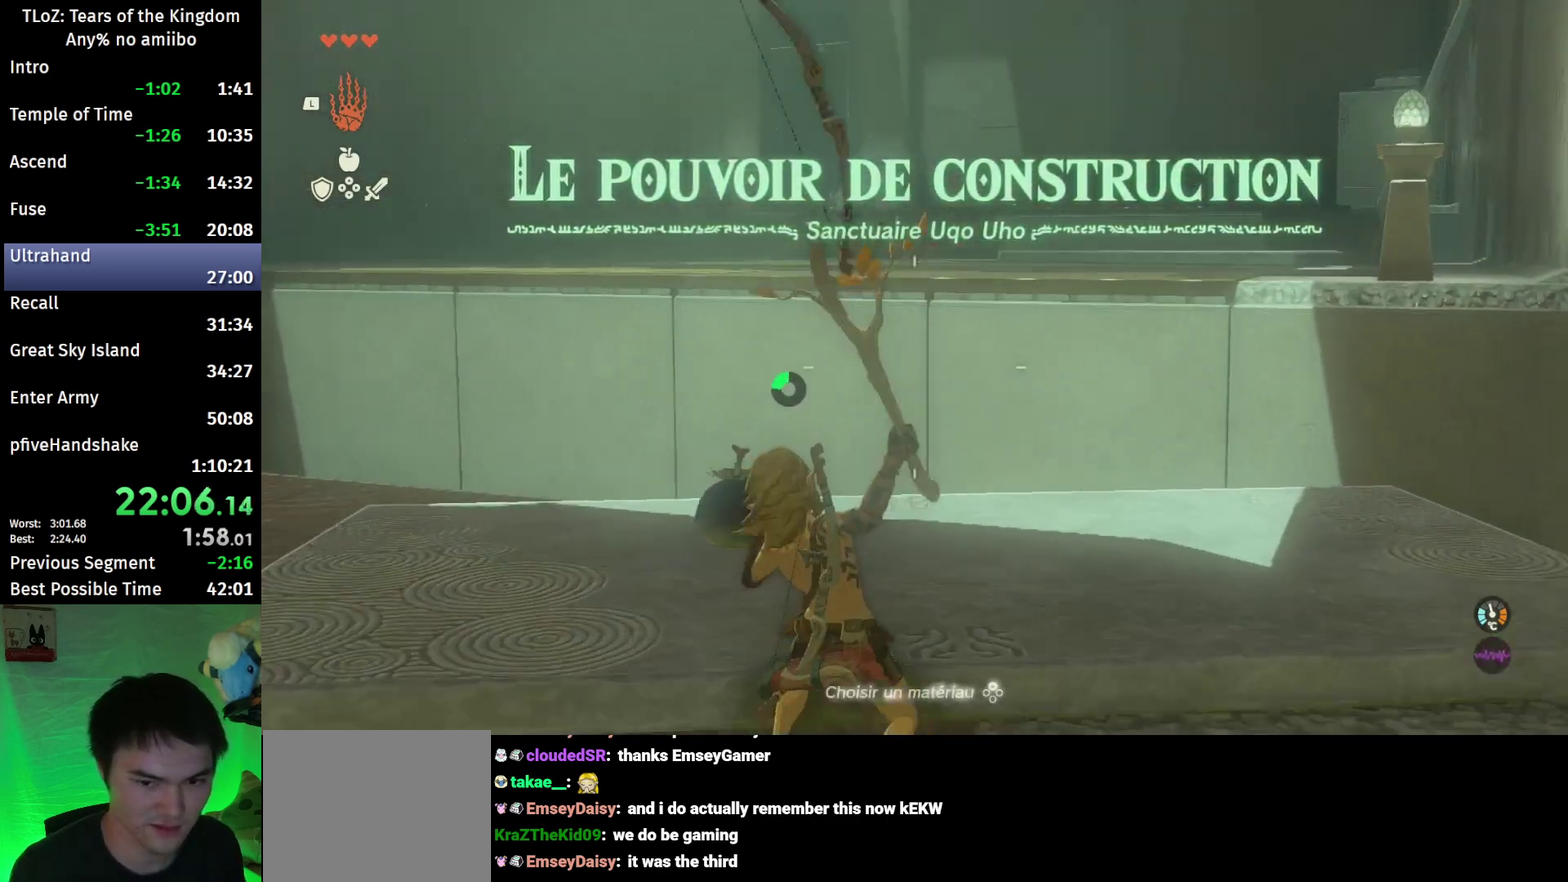
{"buttons": ["L2", "R1"], "left_stick": "center", "right_stick": "center"}
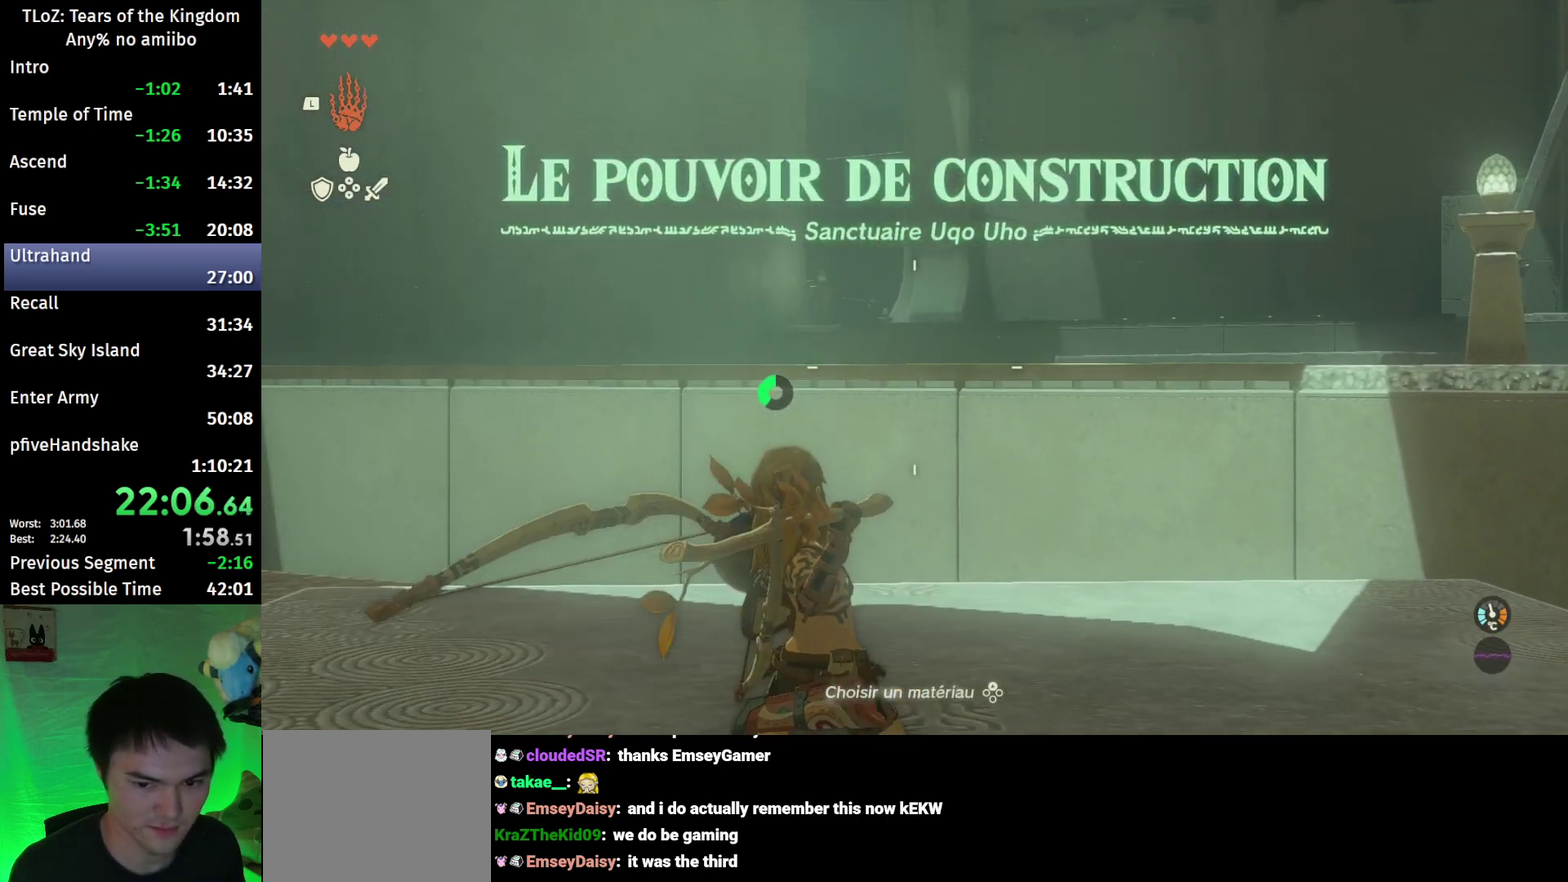
{"buttons": ["L2"], "left_stick": "up", "right_stick": "right"}
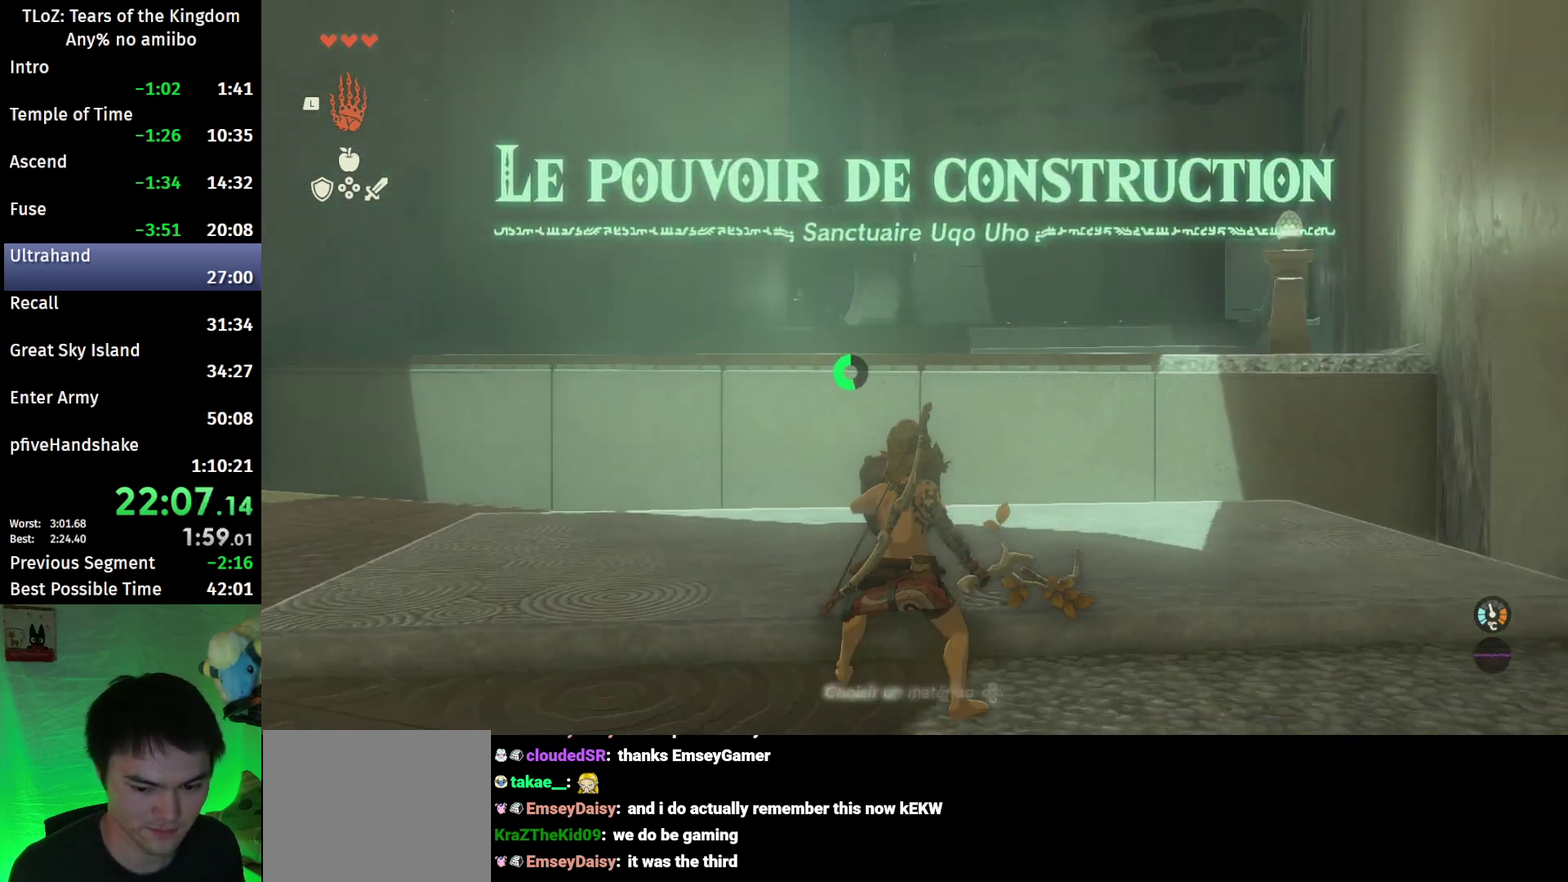
{"buttons": ["L2"], "left_stick": "center", "right_stick": "right"}
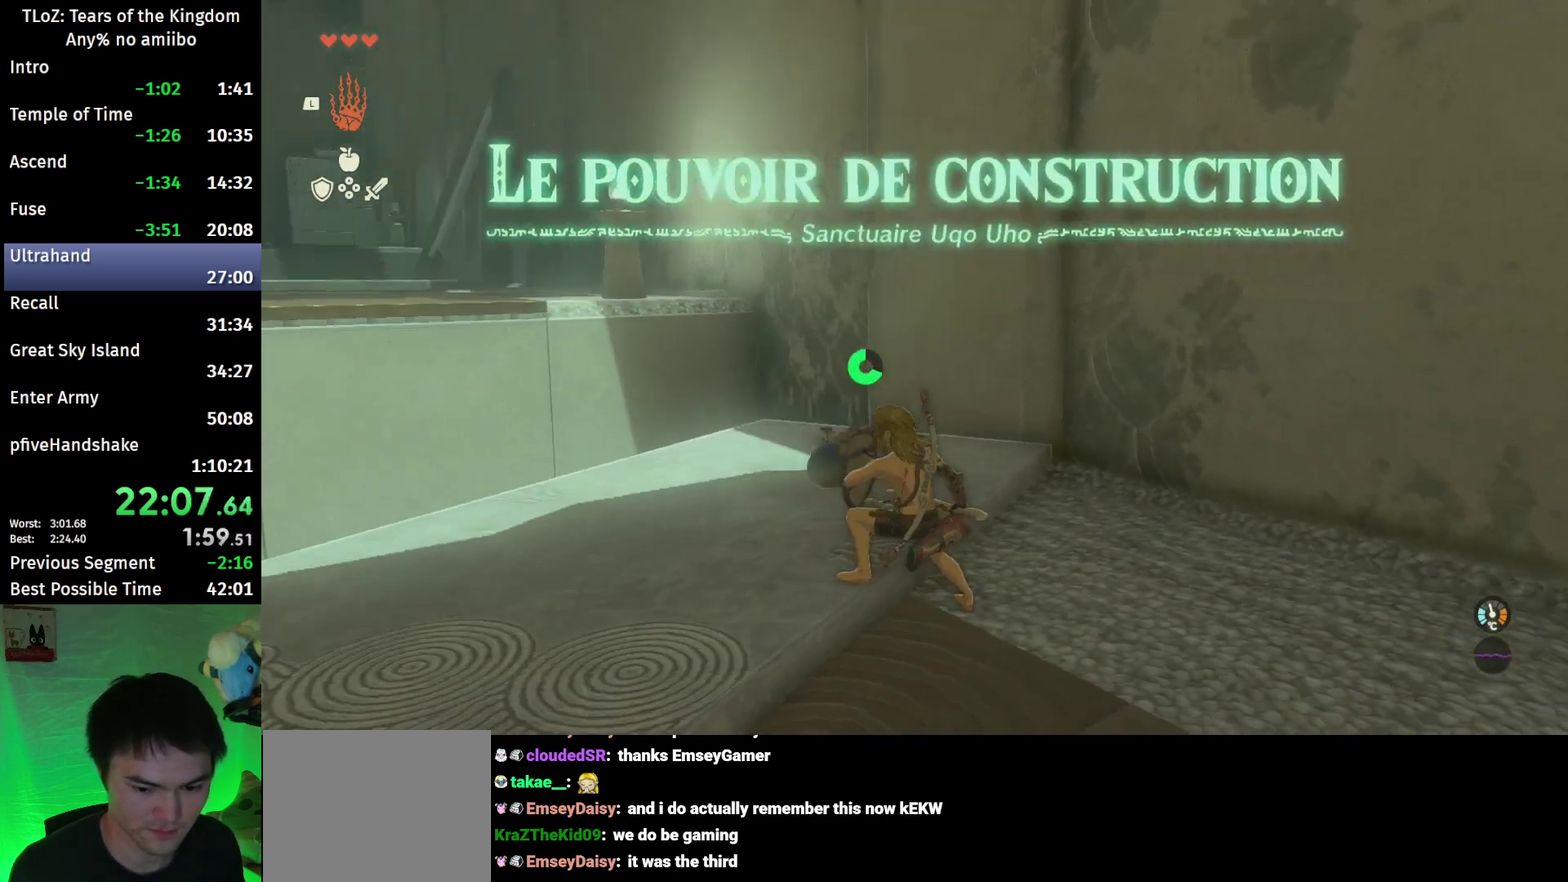
{"buttons": ["L2"], "left_stick": "center", "right_stick": "center"}
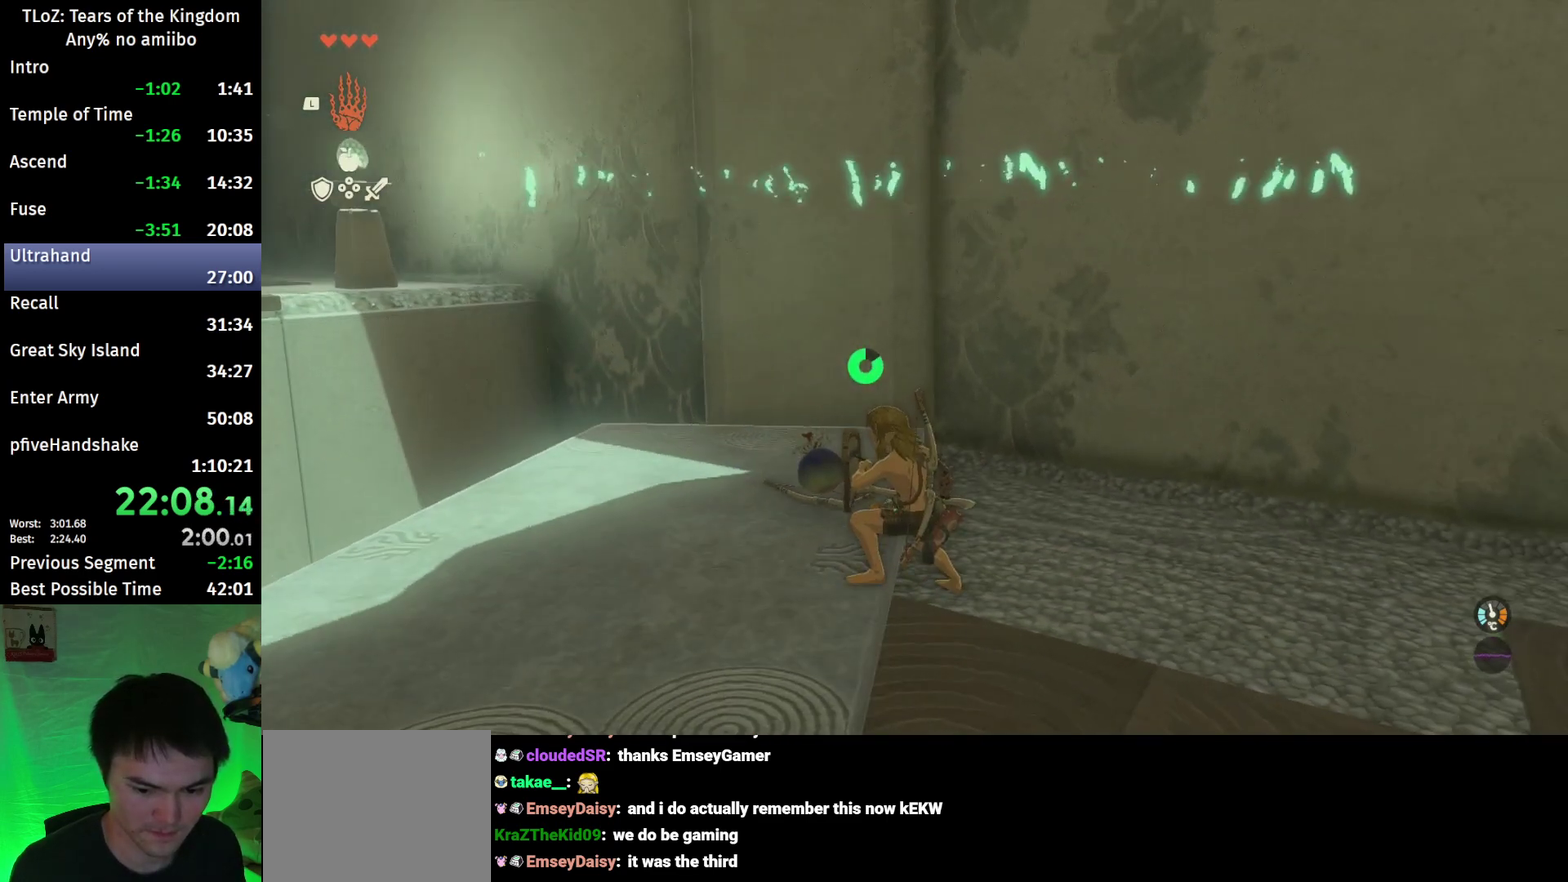
{"buttons": ["L2"], "left_stick": "center", "right_stick": "center"}
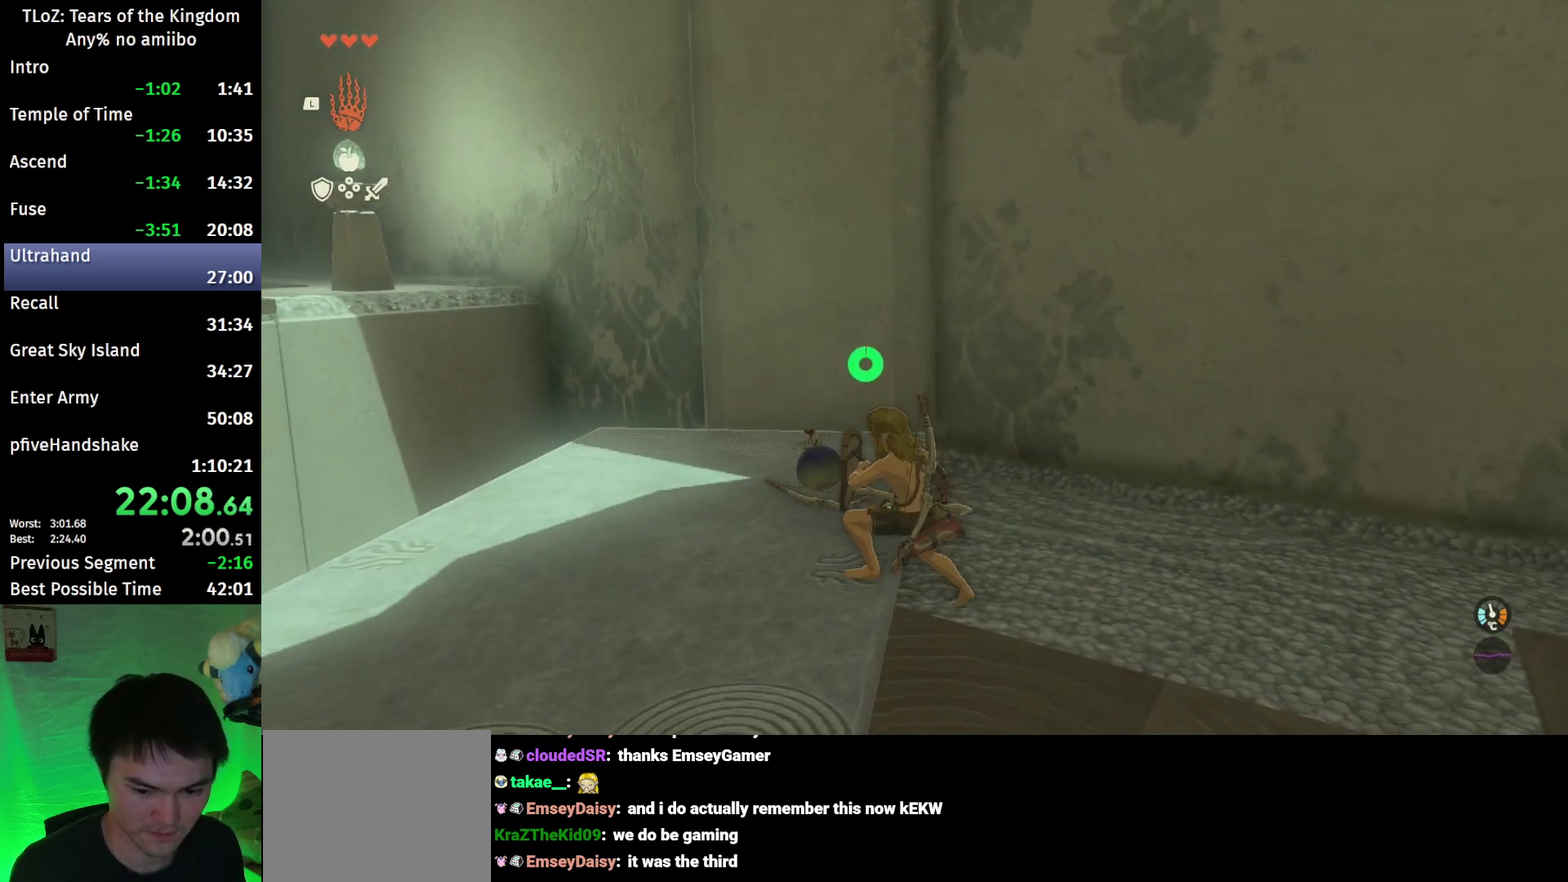
{"buttons": ["L2"], "left_stick": "left", "right_stick": "center"}
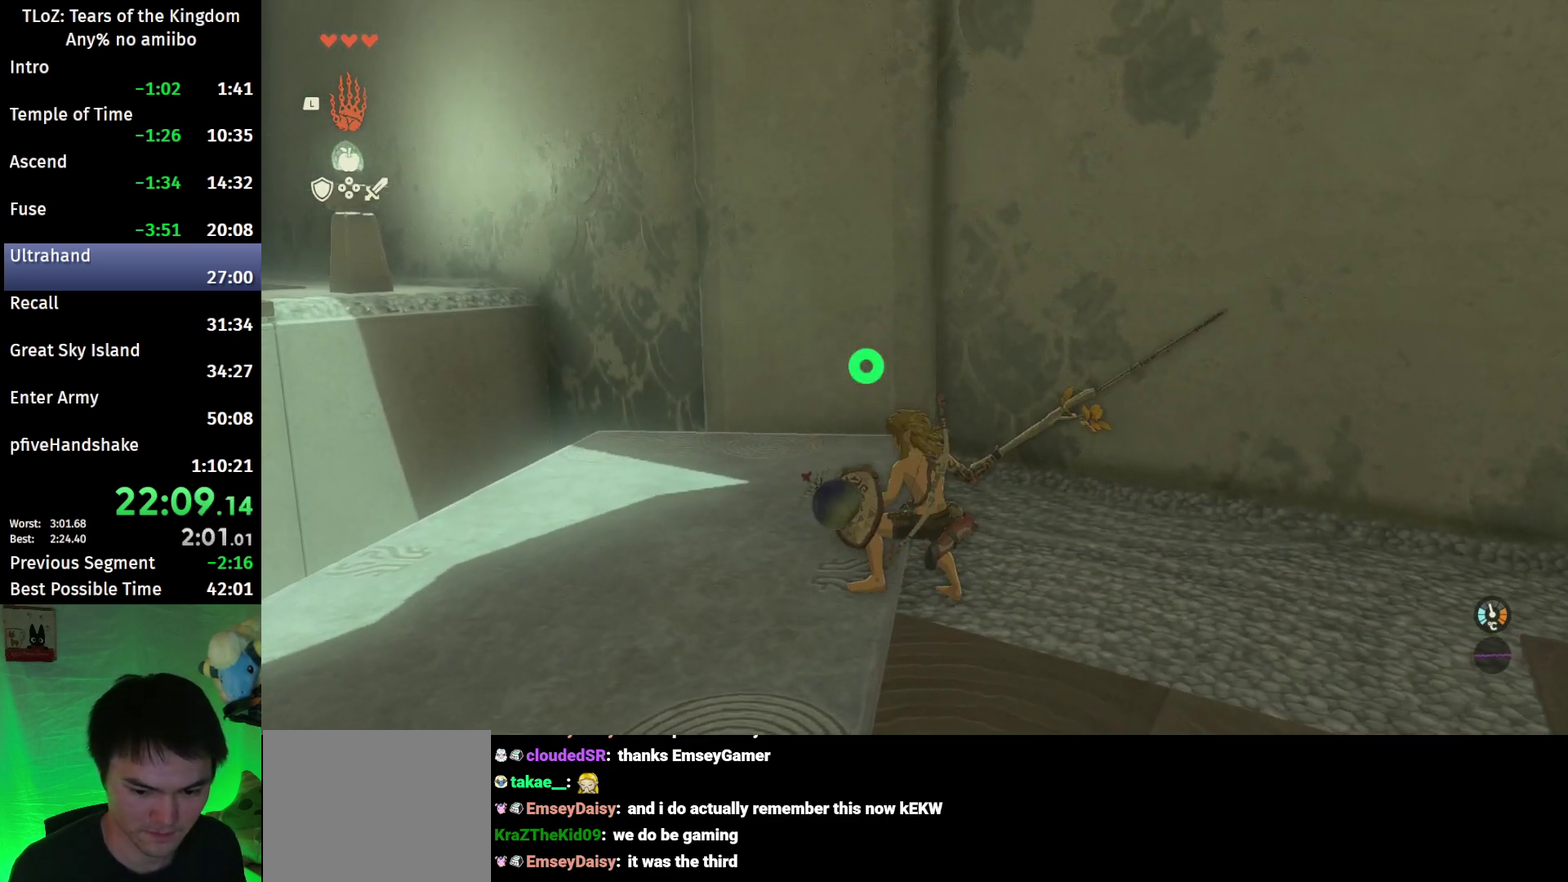
{"buttons": ["L2"], "left_stick": "left", "right_stick": "down-right"}
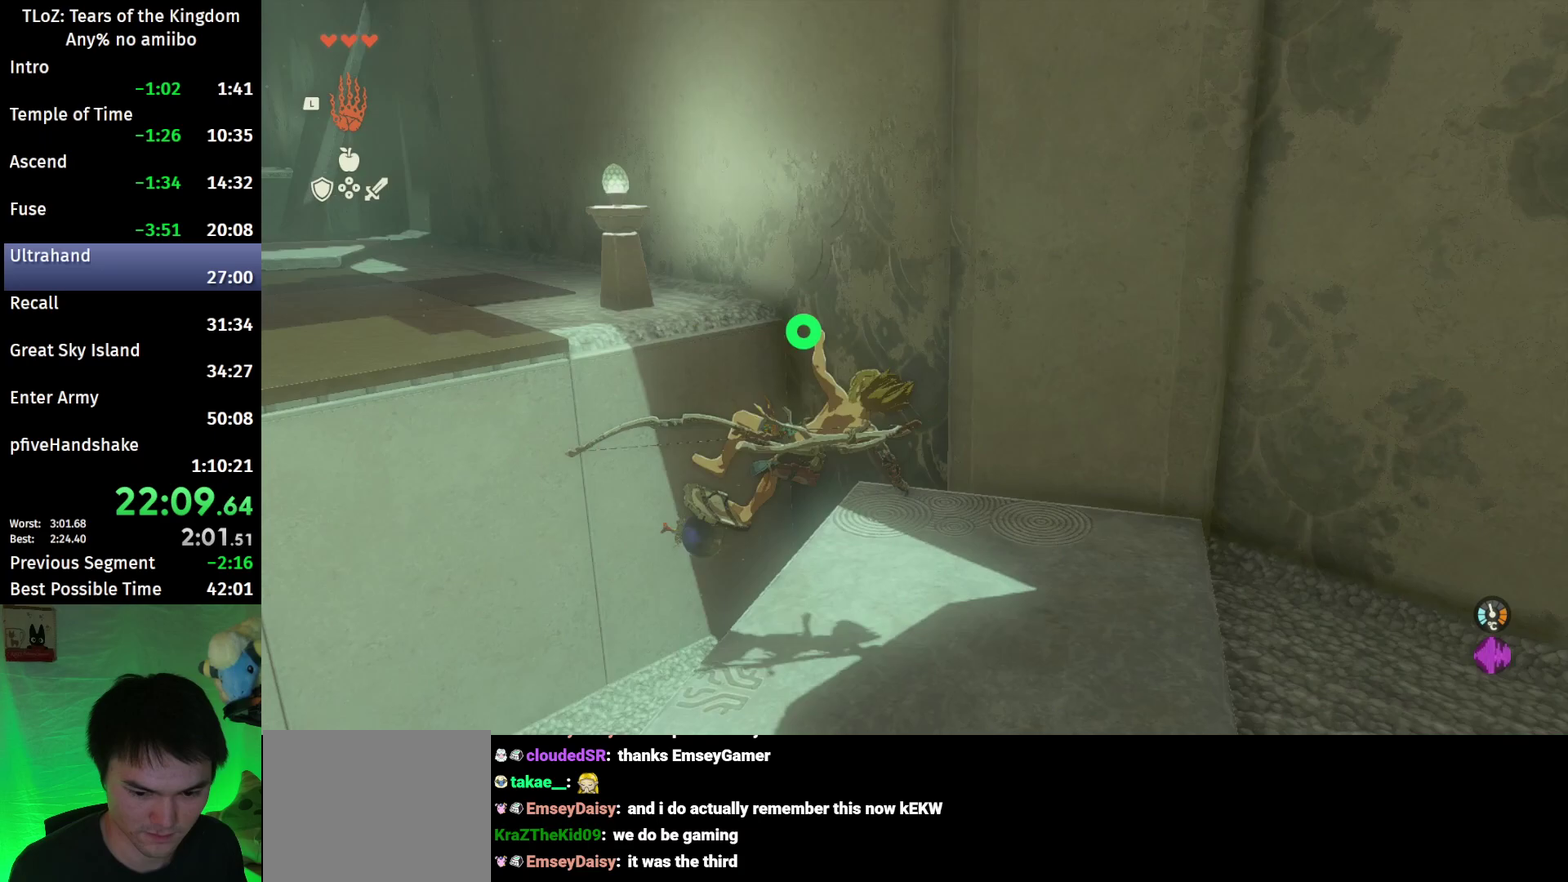
{"buttons": ["L2"], "left_stick": "left", "right_stick": "right"}
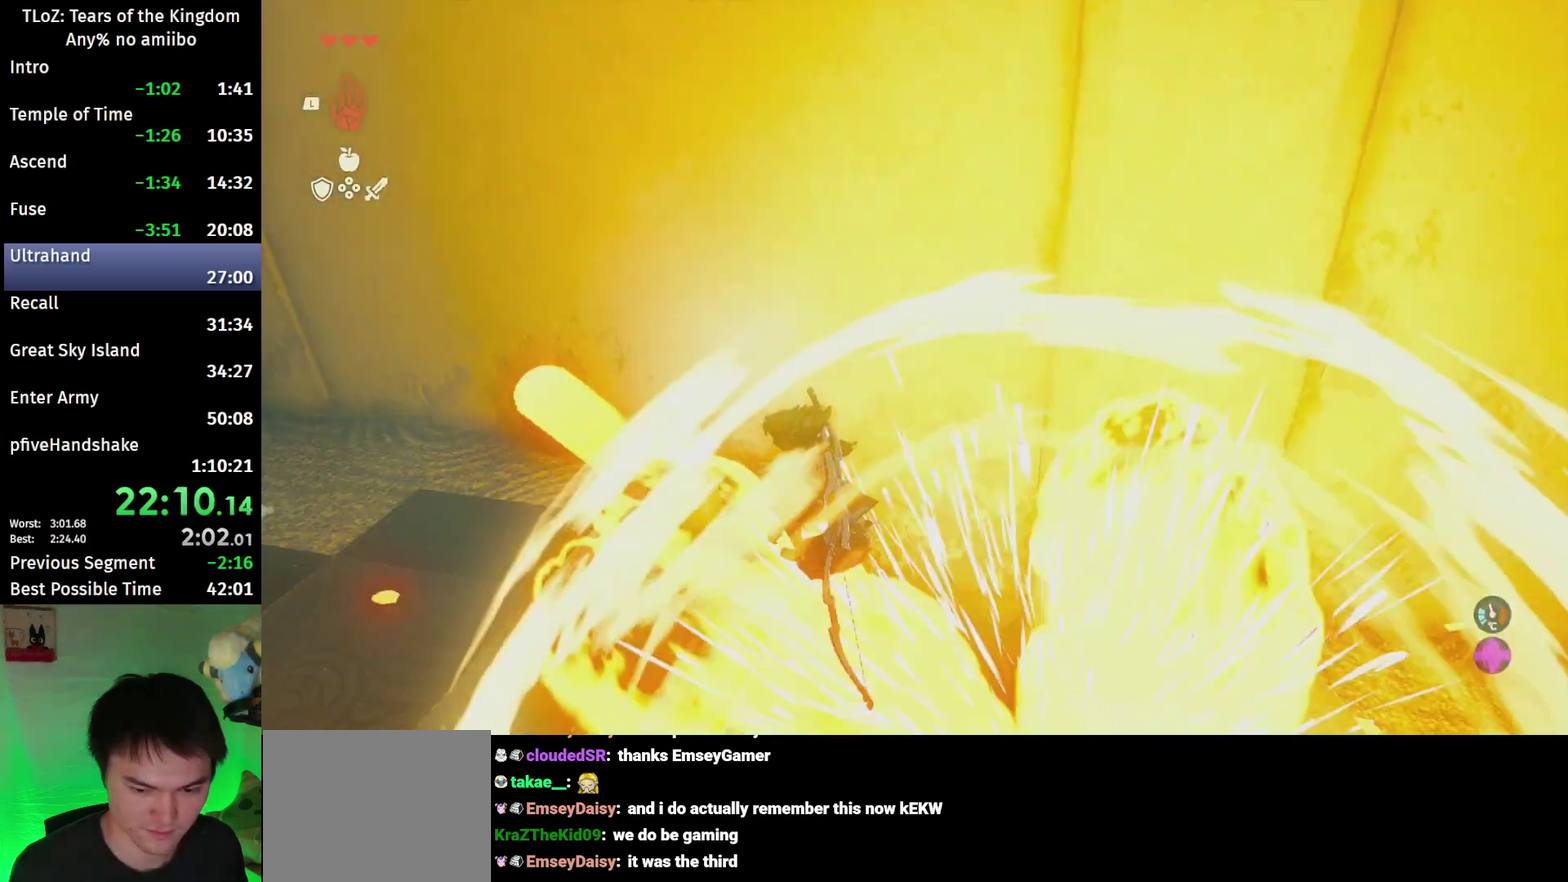
{"buttons": ["L2", "R2"], "left_stick": "center", "right_stick": "down-right"}